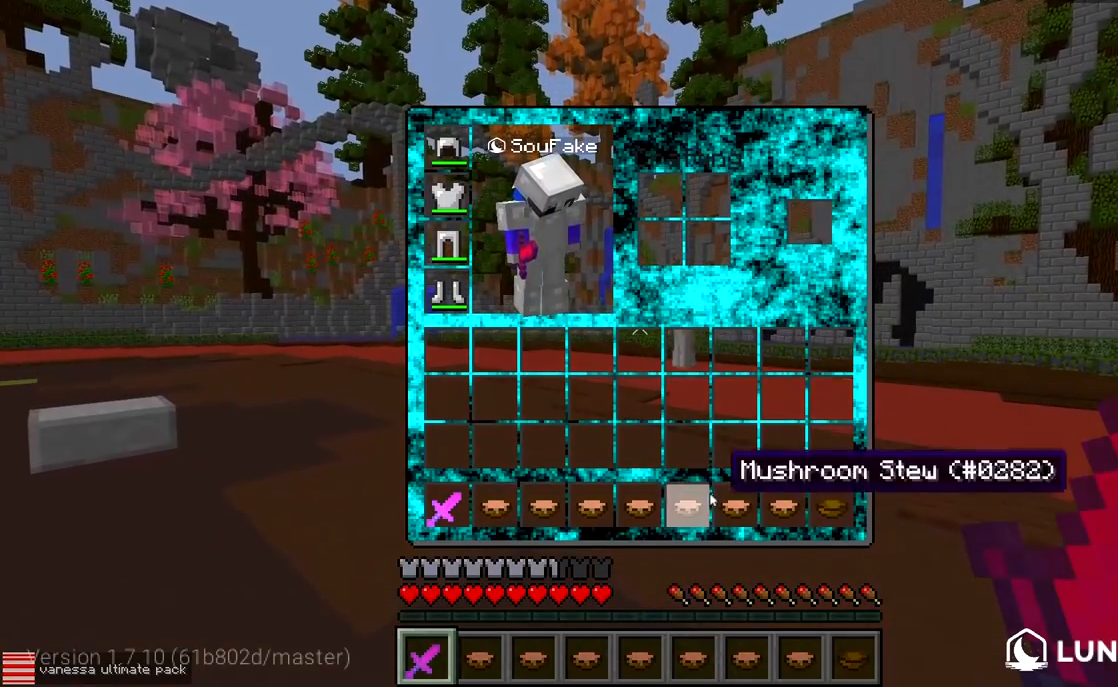
Gameplay with keyboard; each line is a JSON object with the keys held at the frame after it. "events" lists presses ("down") and releases ("up") of "a", "d", "s" and "w" between this image and that frame as [ms after this image, input, new state], when the widget could be followed in between. No other keys are recorded. Mouse input is not recorded.
{"keys": [], "events": []}
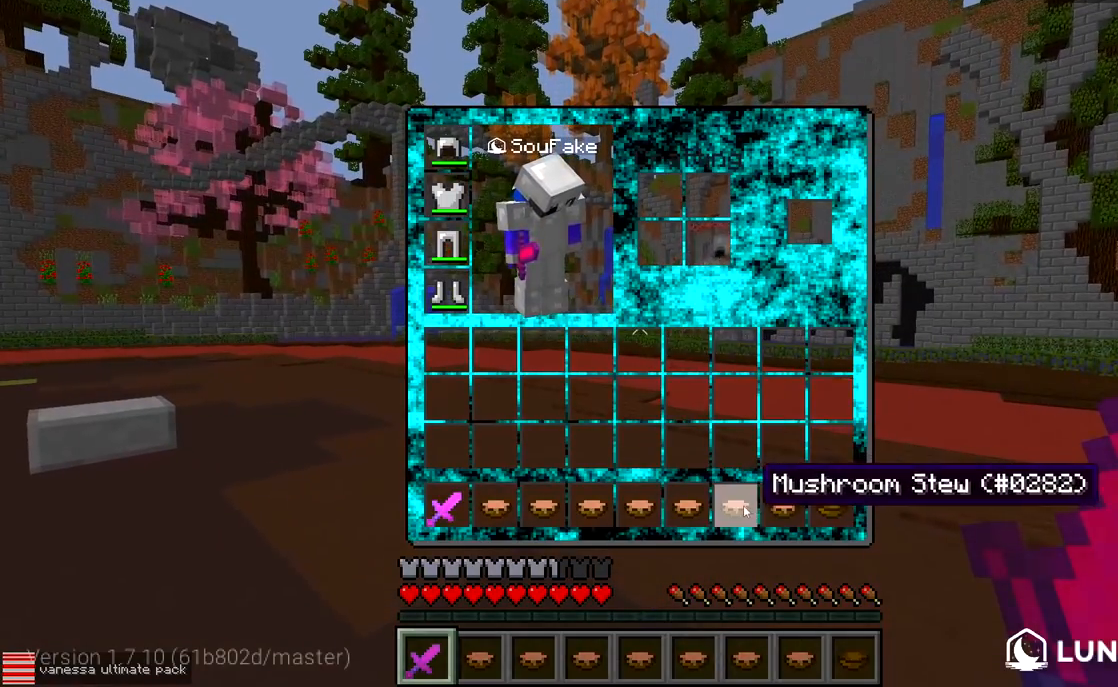
{"keys": ["s"], "events": [[250, "d", "down"], [417, "s", "down"], [467, "d", "up"]]}
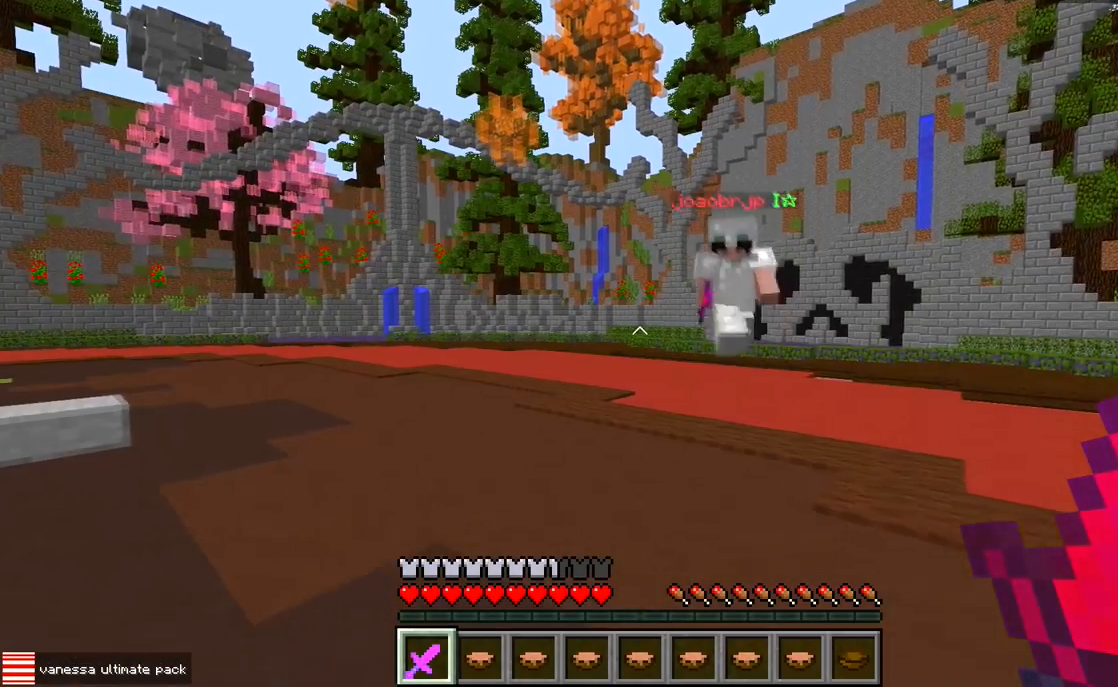
{"keys": ["w"], "events": [[150, "d", "down"], [167, "s", "up"], [250, "w", "down"], [350, "d", "up"]]}
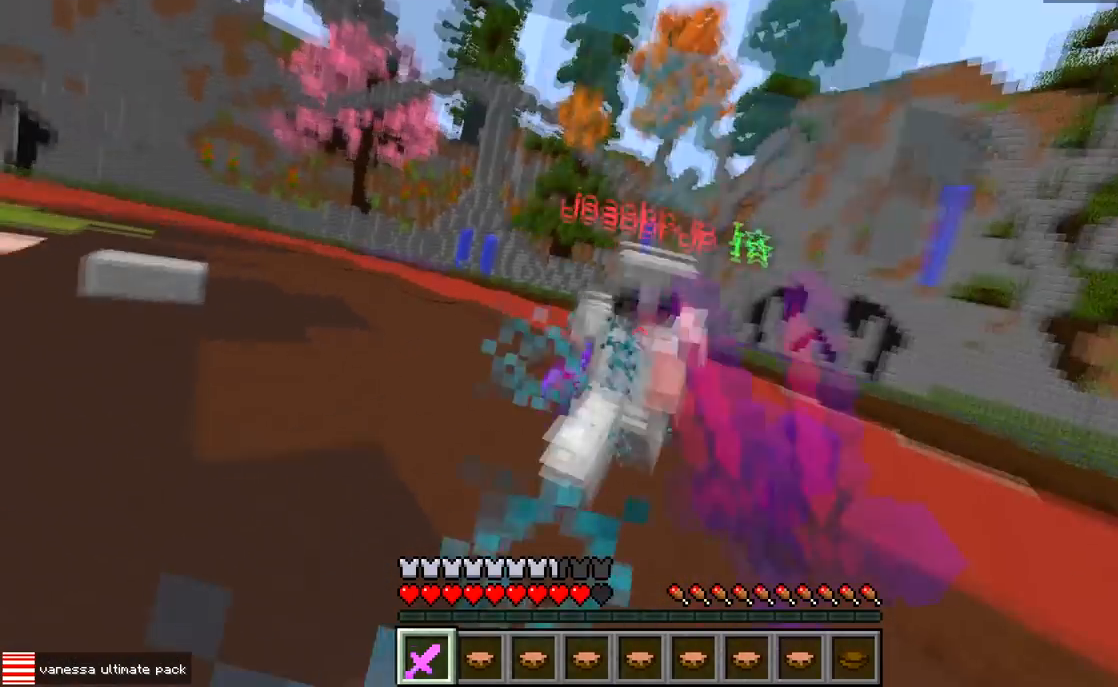
{"keys": ["a", "w"], "events": [[483, "a", "down"]]}
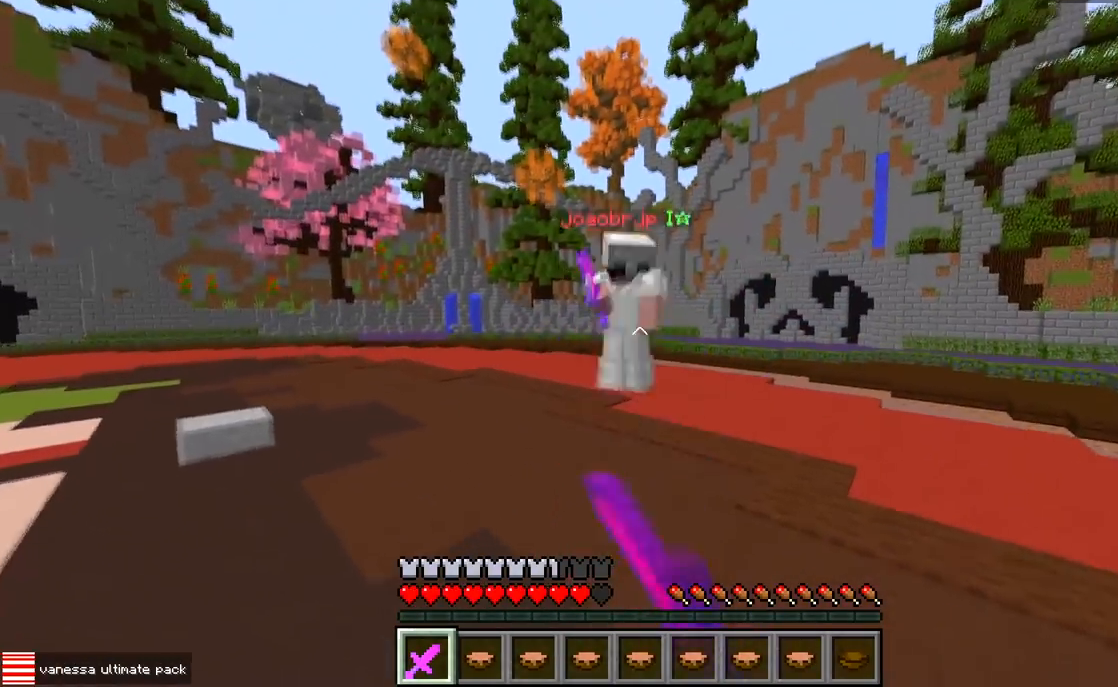
{"keys": ["a", "w"], "events": [[117, "w", "up"], [133, "a", "up"], [133, "d", "down"], [250, "a", "down"], [333, "d", "up"], [383, "w", "down"]]}
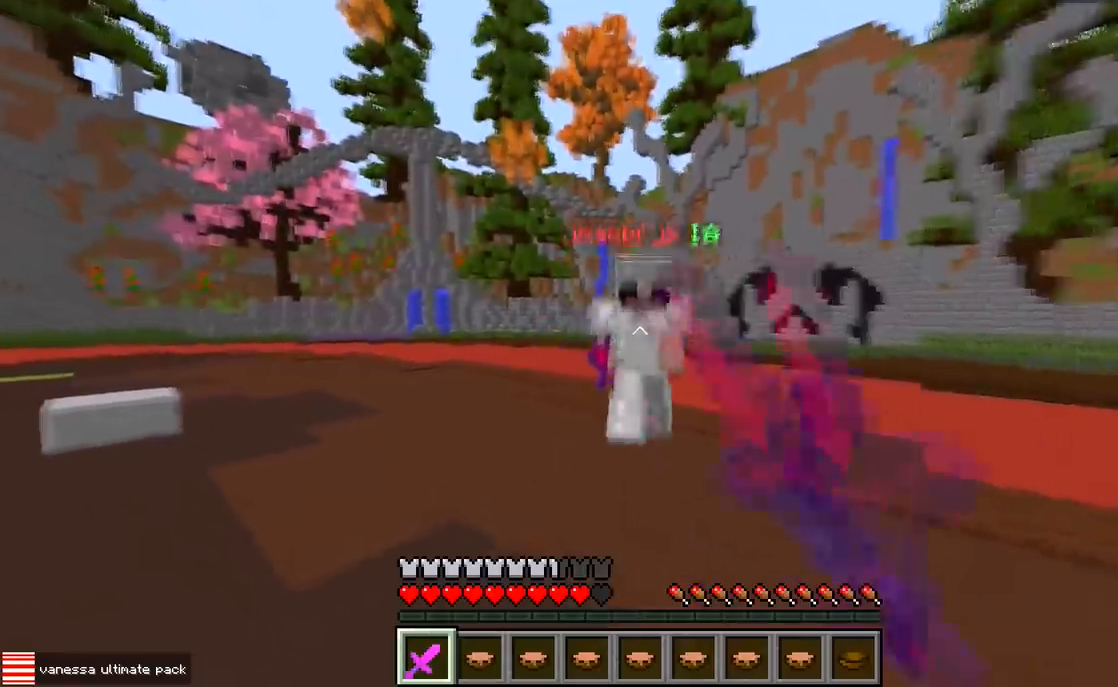
{"keys": ["w"], "events": [[267, "a", "up"]]}
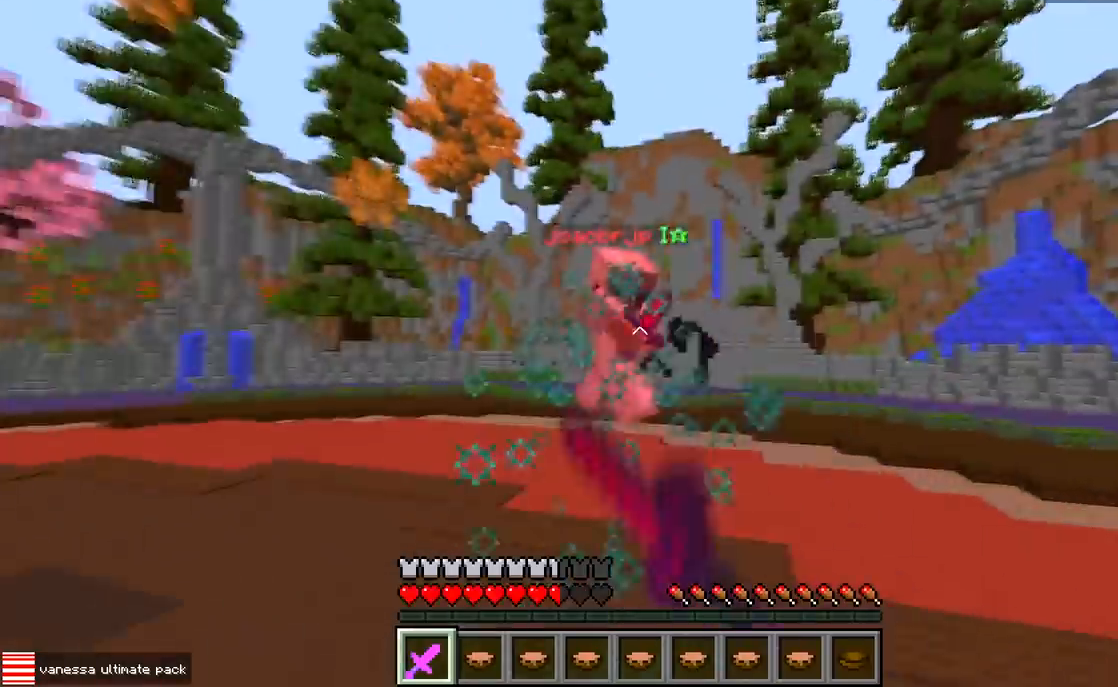
{"keys": ["a", "w"], "events": [[217, "d", "down"], [217, "w", "up"], [333, "a", "down"], [417, "w", "down"], [483, "d", "up"]]}
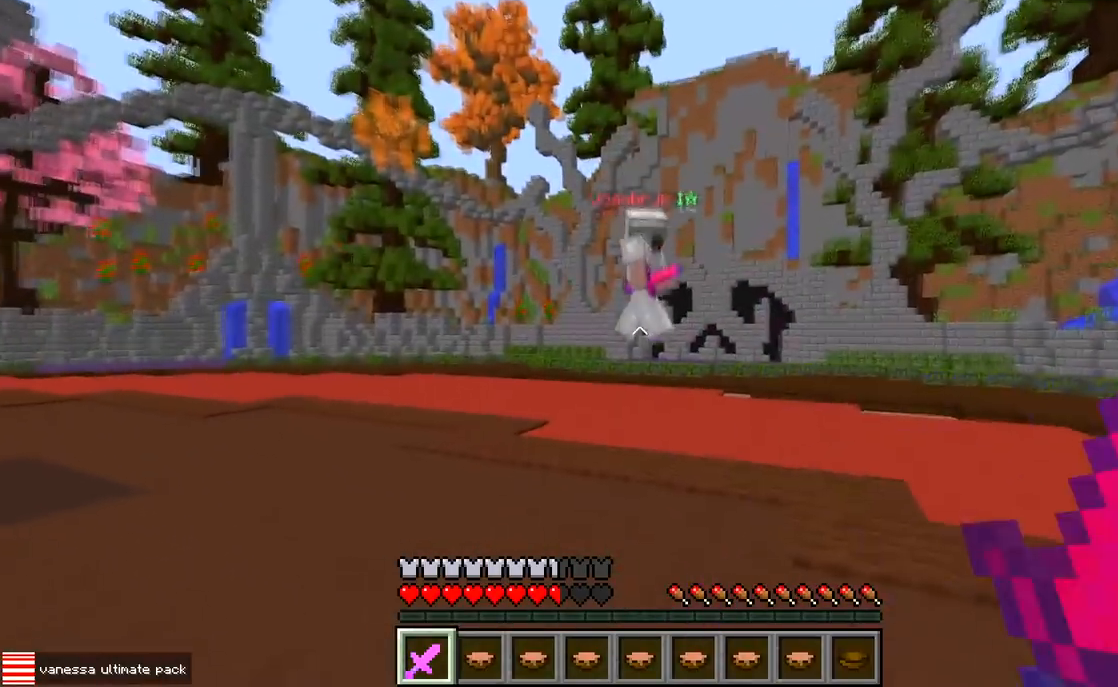
{"keys": ["a", "w"], "events": []}
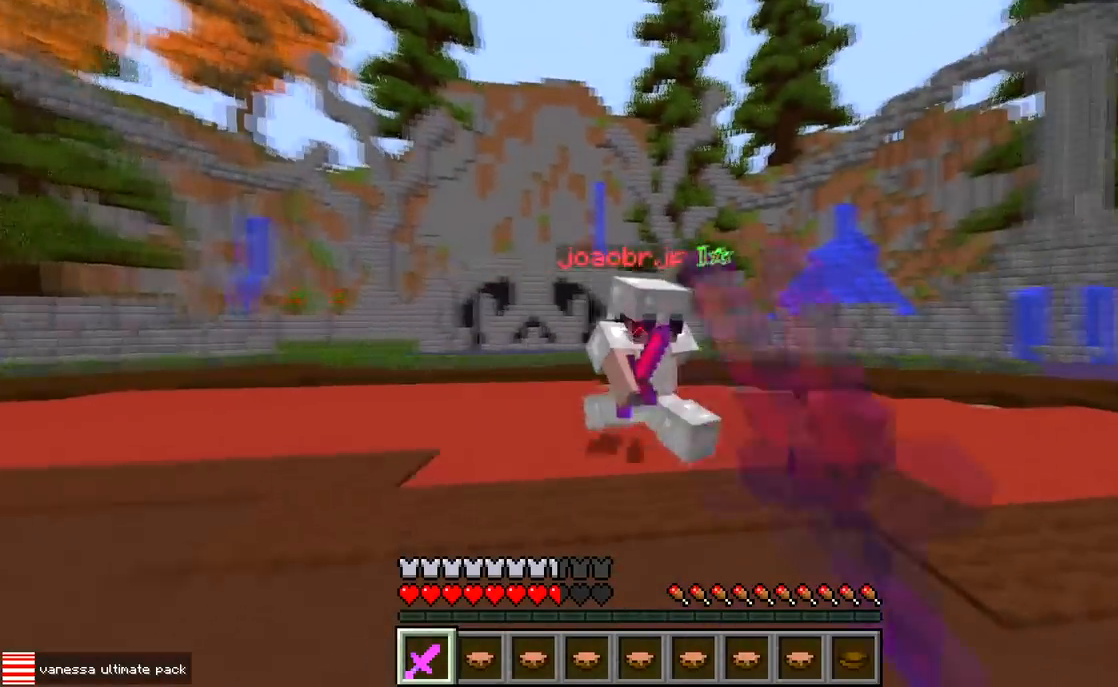
{"keys": ["w"], "events": [[33, "w", "up"], [100, "d", "down"], [150, "w", "down"], [183, "a", "up"], [400, "d", "up"]]}
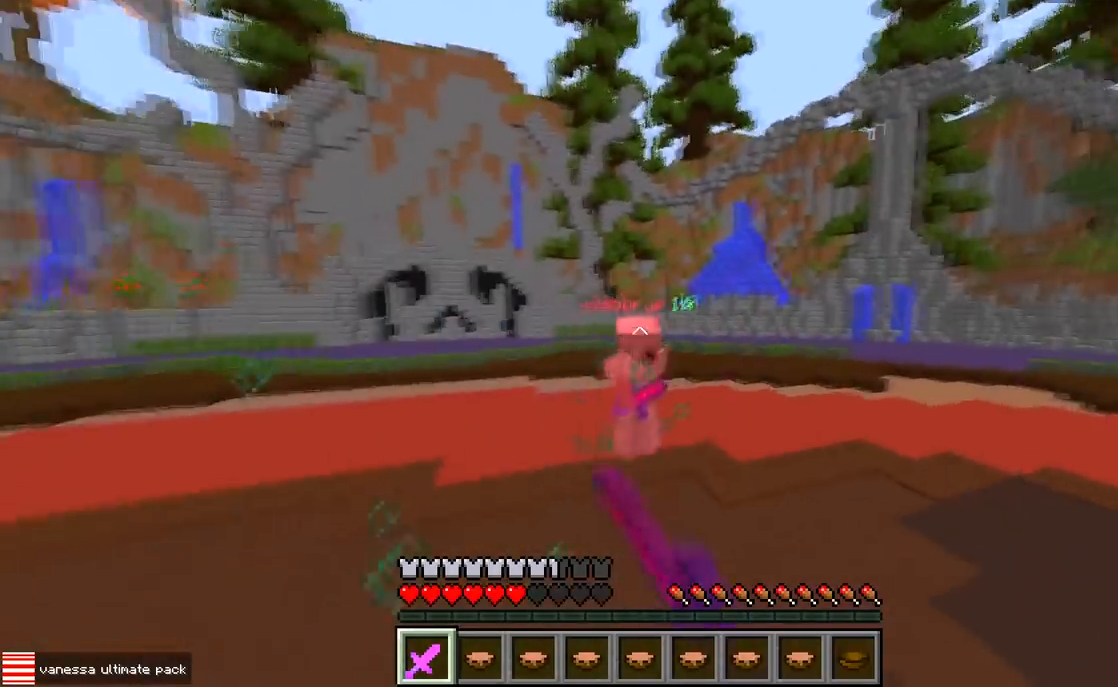
{"keys": ["d", "w"], "events": [[67, "d", "down"], [117, "w", "up"], [233, "w", "down"], [283, "a", "down"], [433, "a", "up"]]}
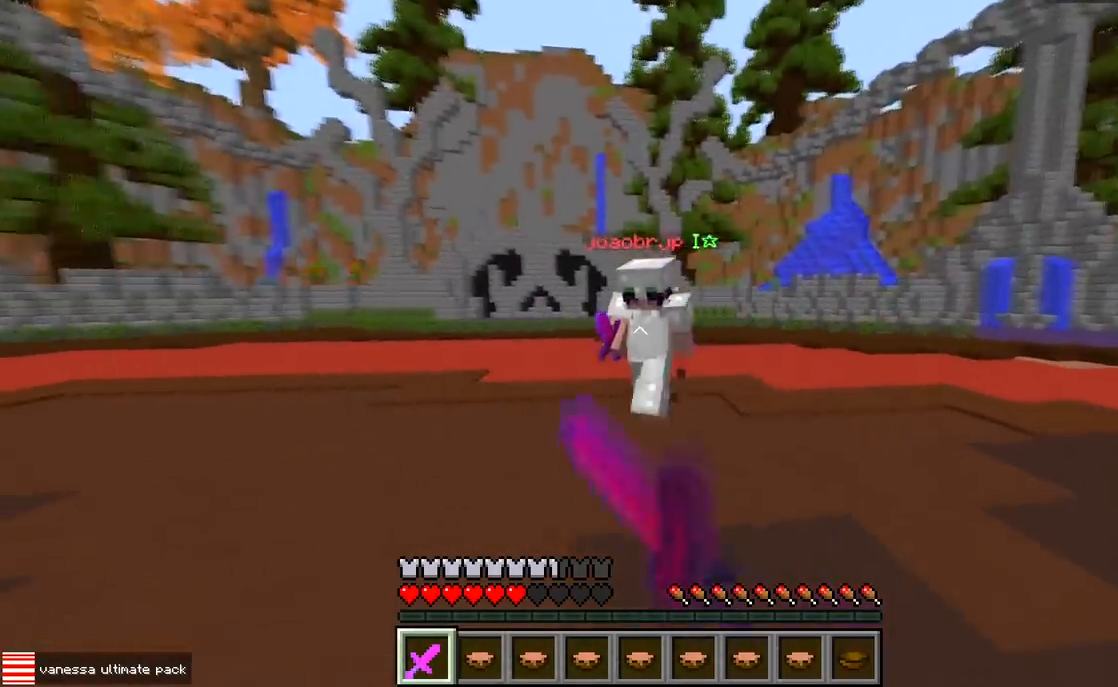
{"keys": ["w"], "events": [[350, "d", "up"]]}
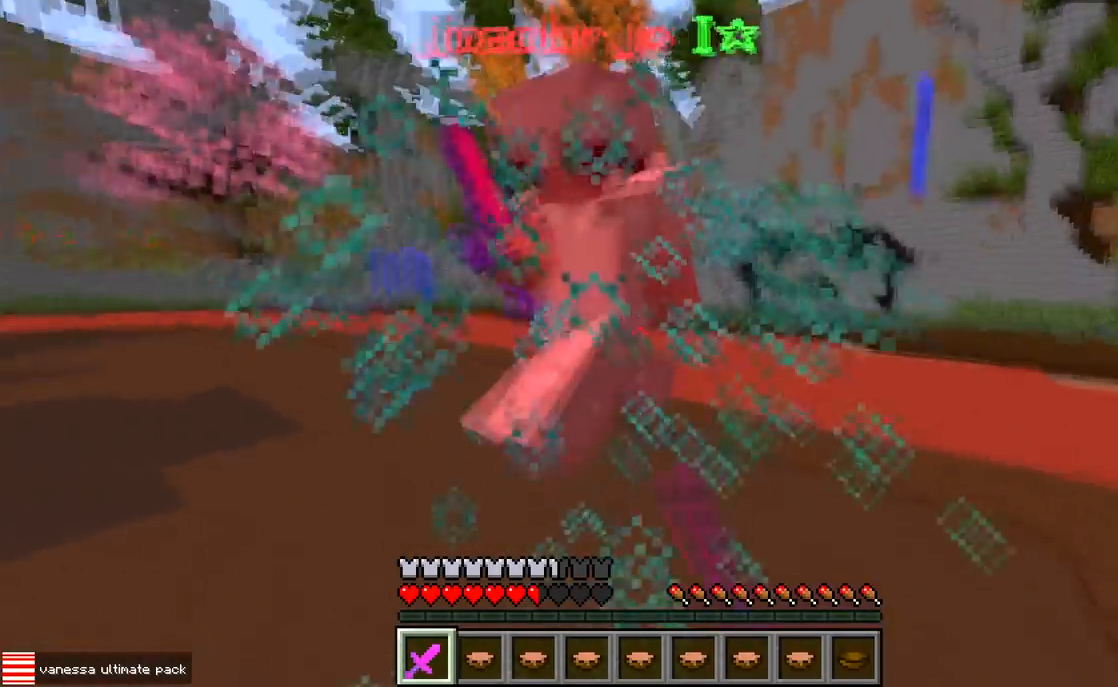
{"keys": ["w"], "events": [[17, "d", "down"], [183, "w", "up"], [350, "w", "down"], [467, "d", "up"]]}
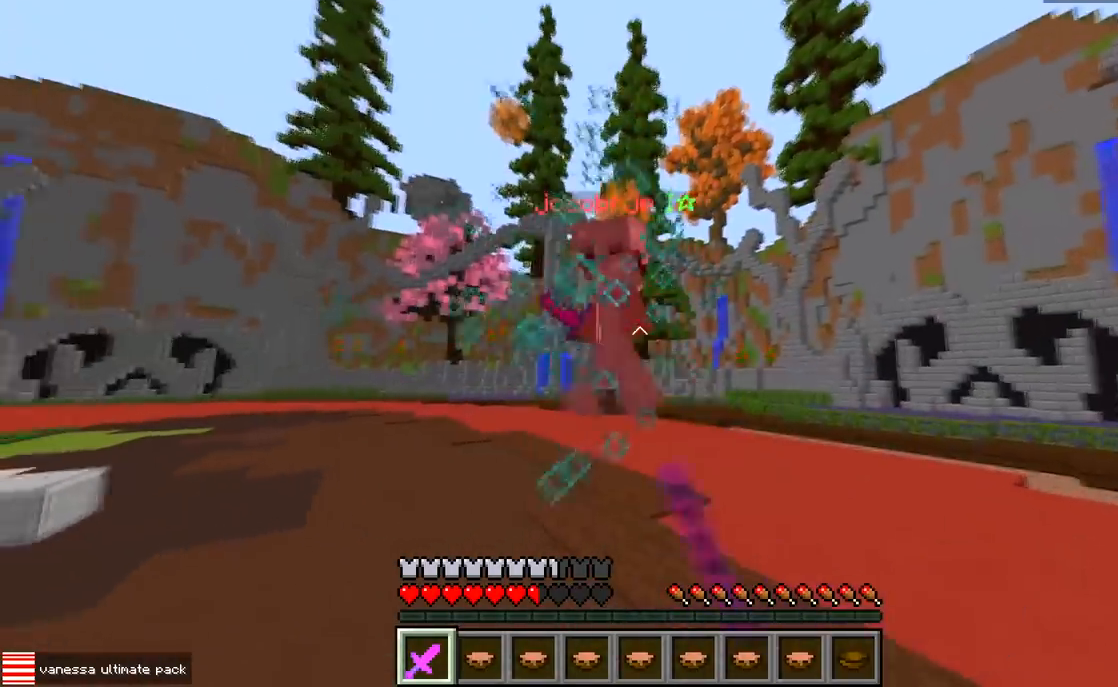
{"keys": ["a", "w"], "events": [[317, "a", "down"]]}
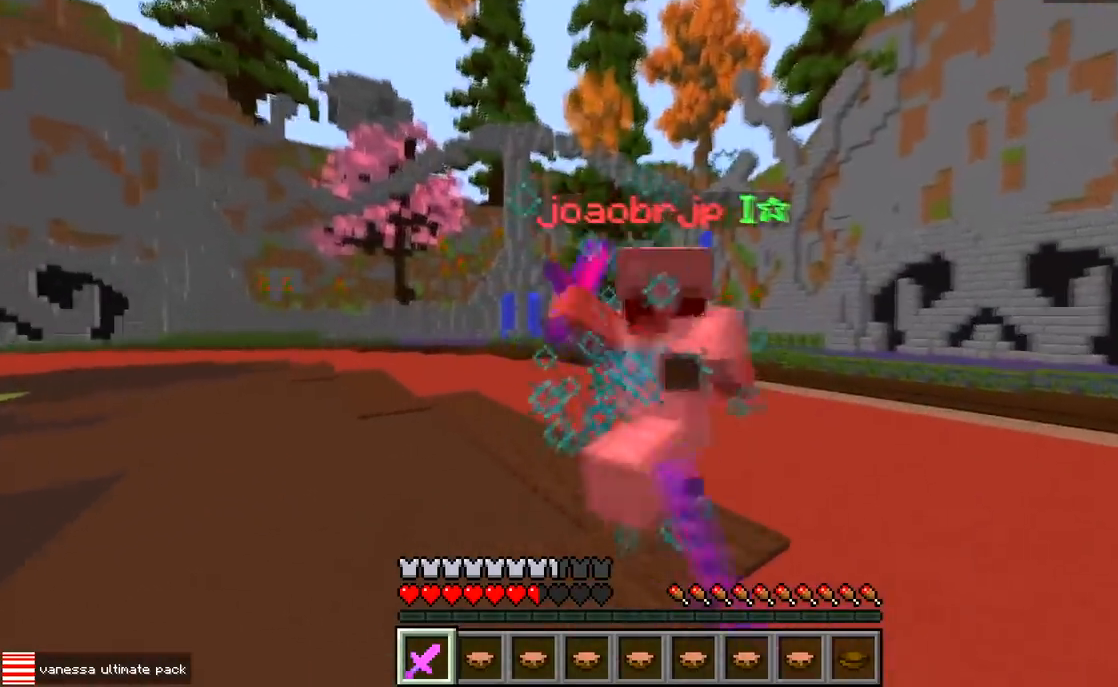
{"keys": ["a", "w"], "events": []}
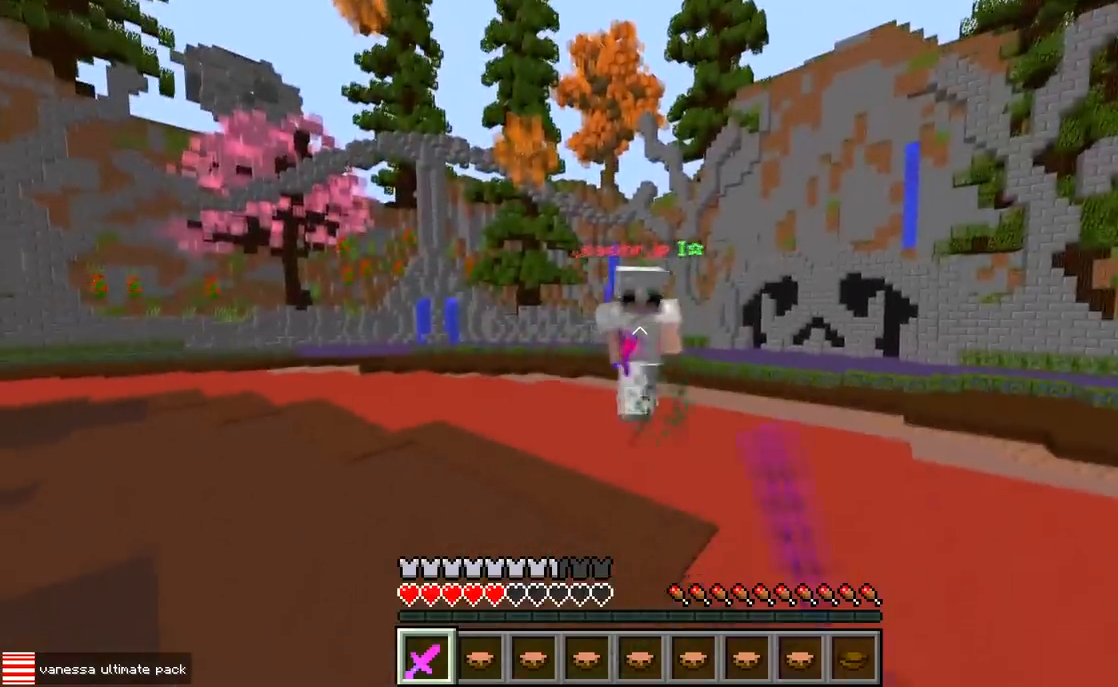
{"keys": ["w"], "events": [[467, "a", "up"]]}
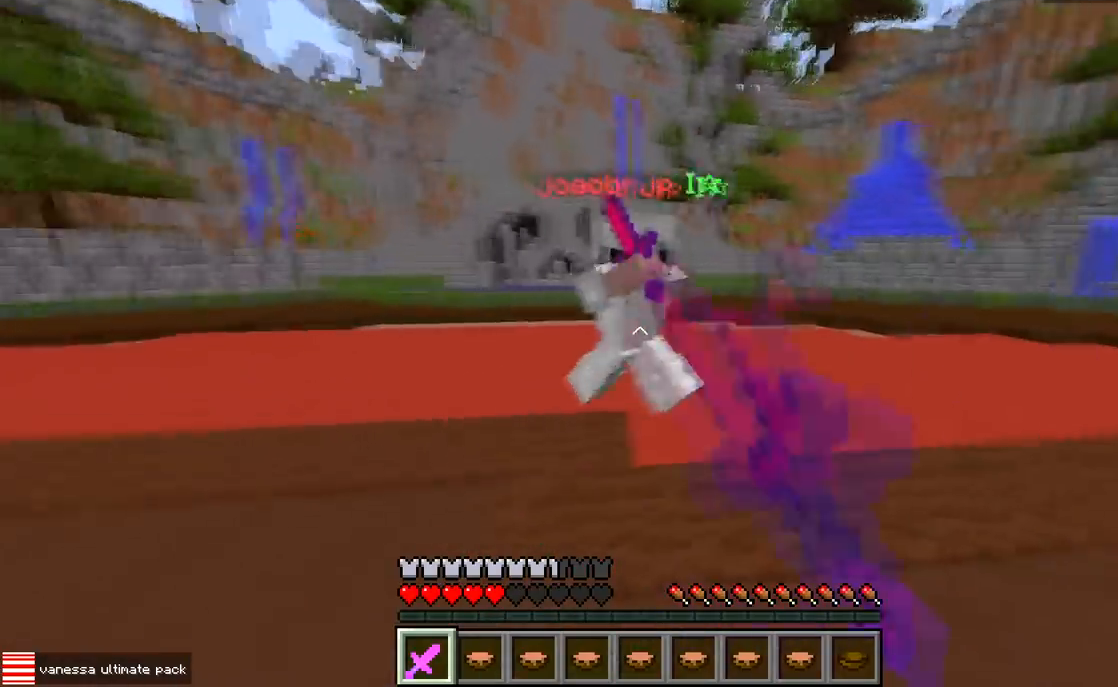
{"keys": ["d", "w"], "events": [[33, "d", "down"]]}
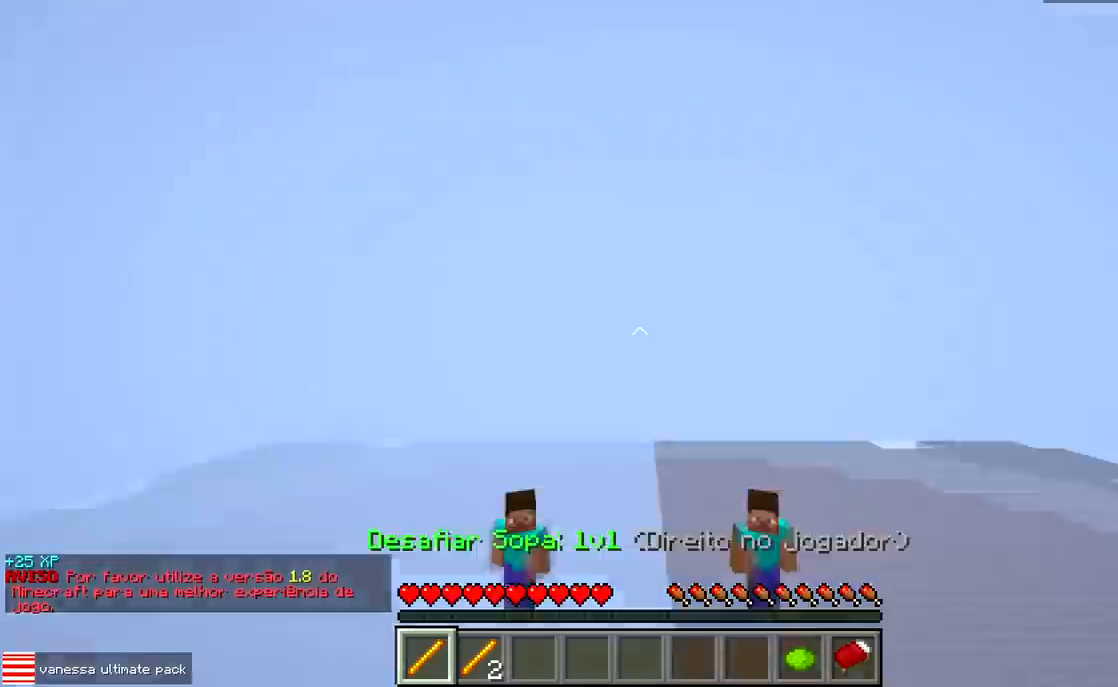
{"keys": [], "events": [[233, "d", "up"], [400, "w", "up"]]}
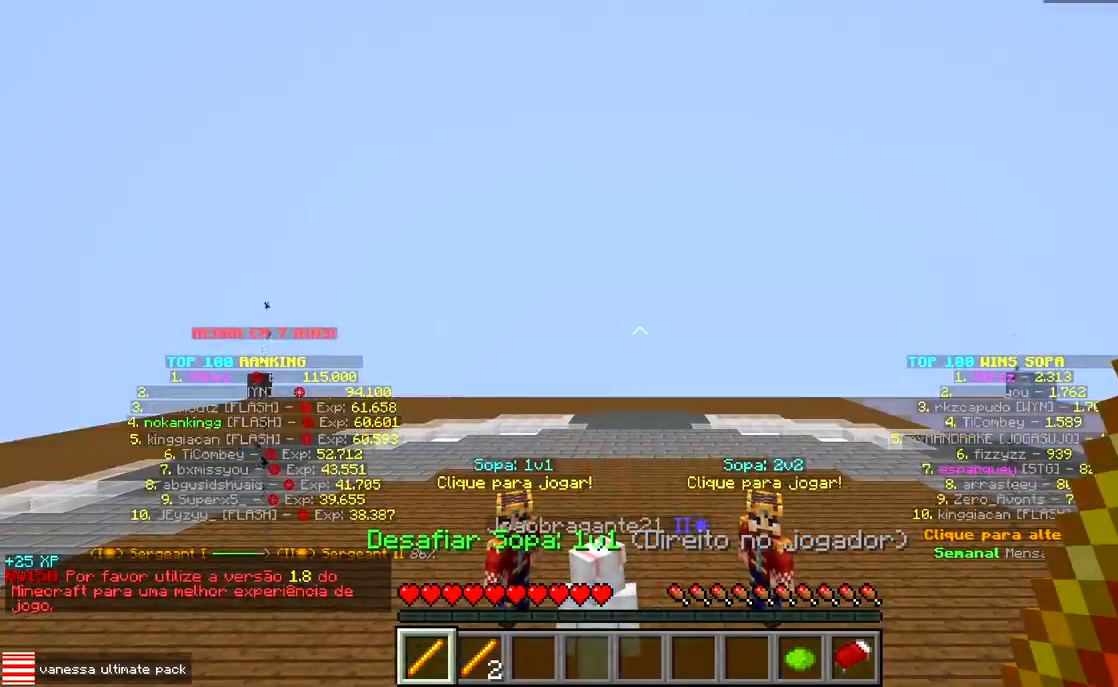
{"keys": ["w"], "events": [[267, "w", "down"]]}
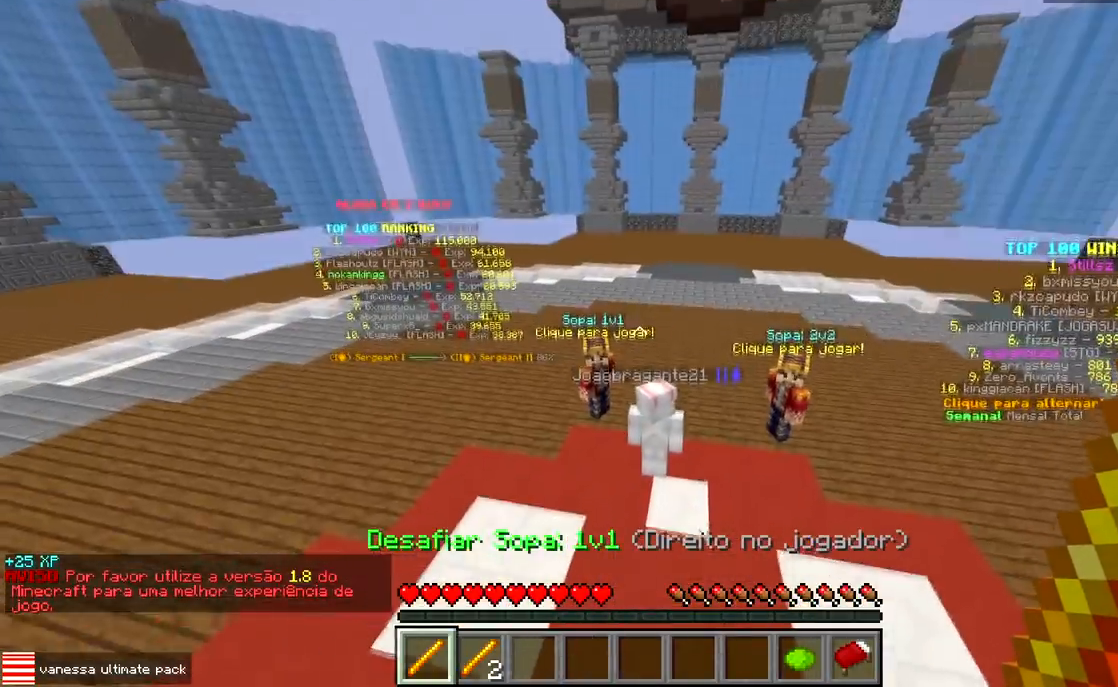
{"keys": ["a", "w"], "events": [[283, "a", "down"]]}
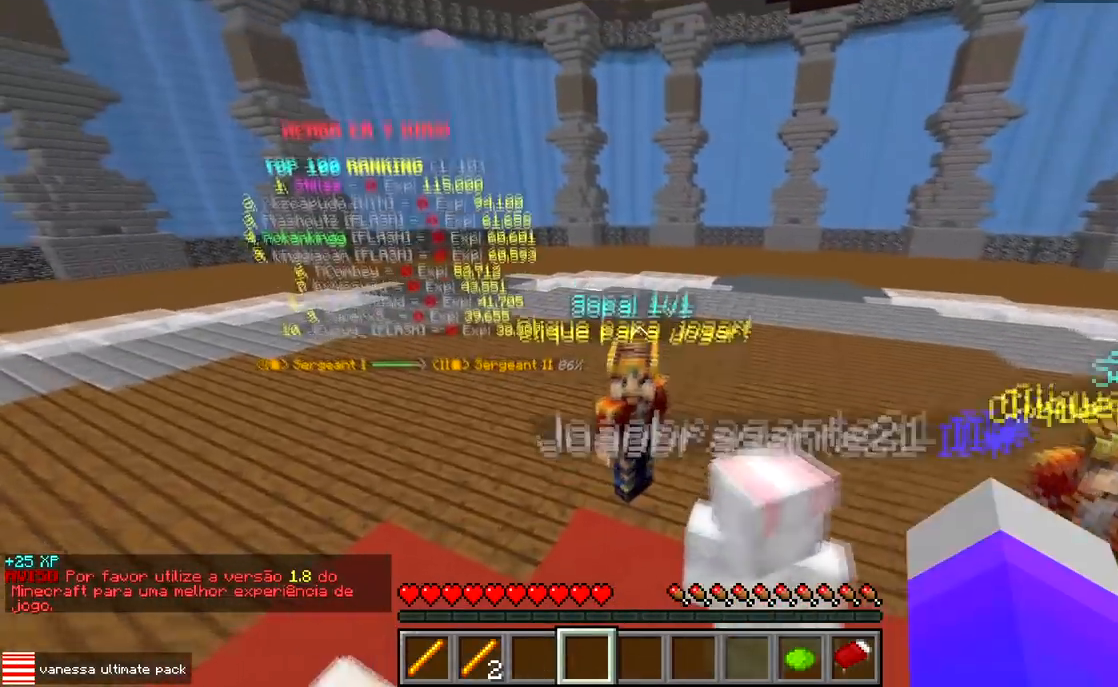
{"keys": [], "events": [[200, "w", "up"], [300, "a", "up"]]}
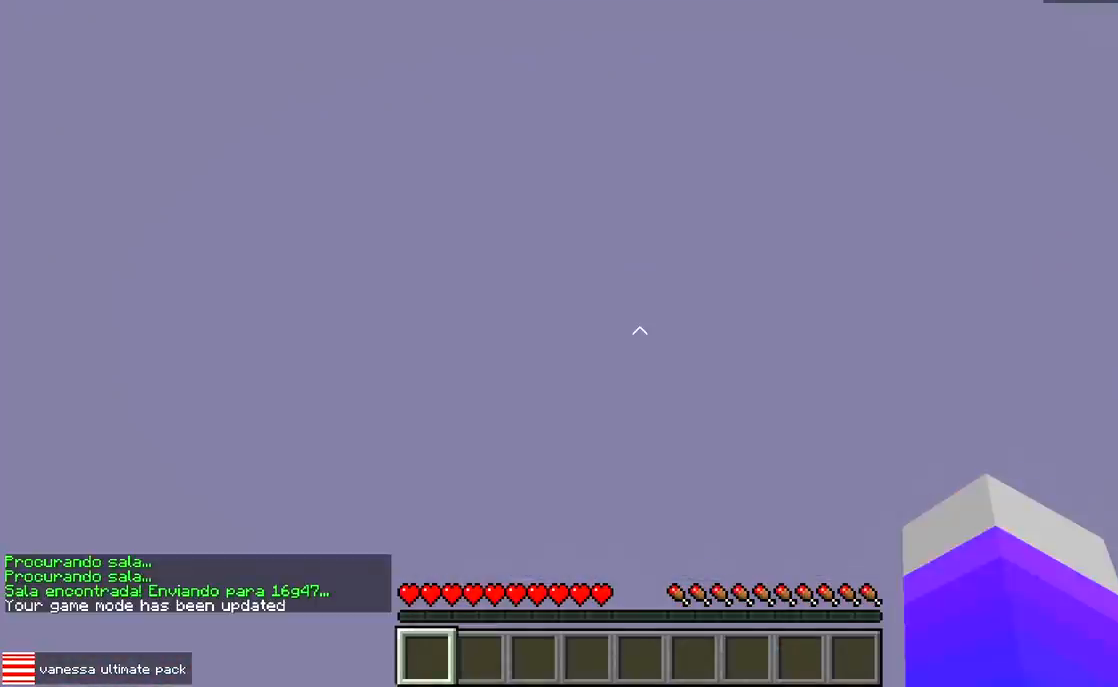
{"keys": ["w"], "events": [[233, "w", "down"]]}
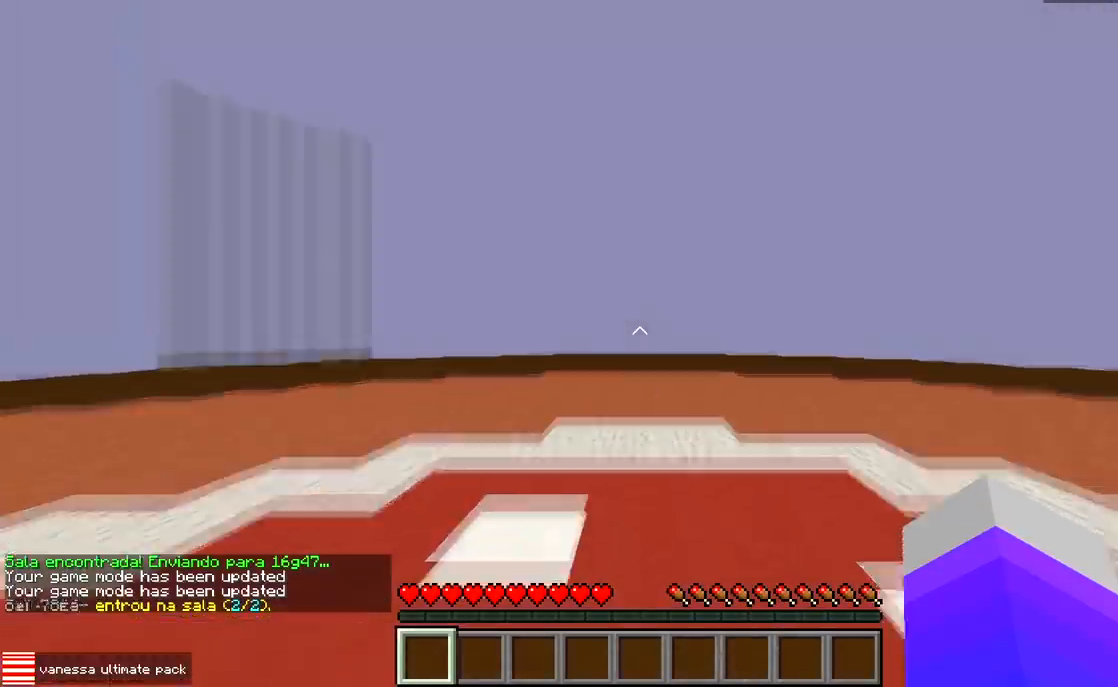
{"keys": ["w"], "events": []}
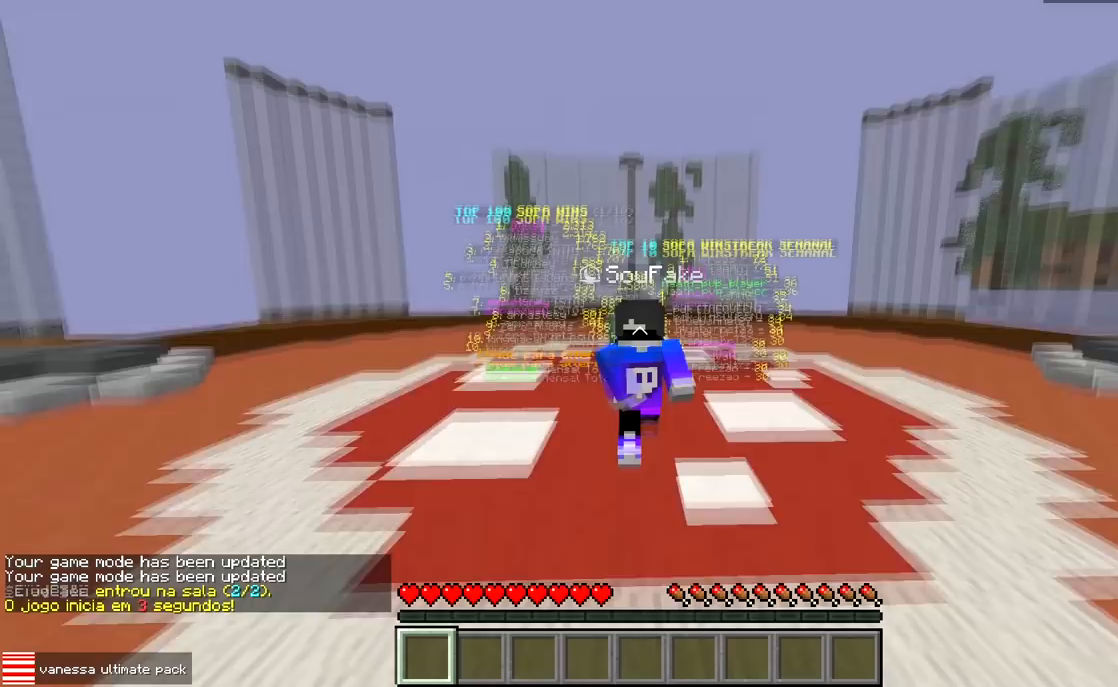
{"keys": ["w"], "events": []}
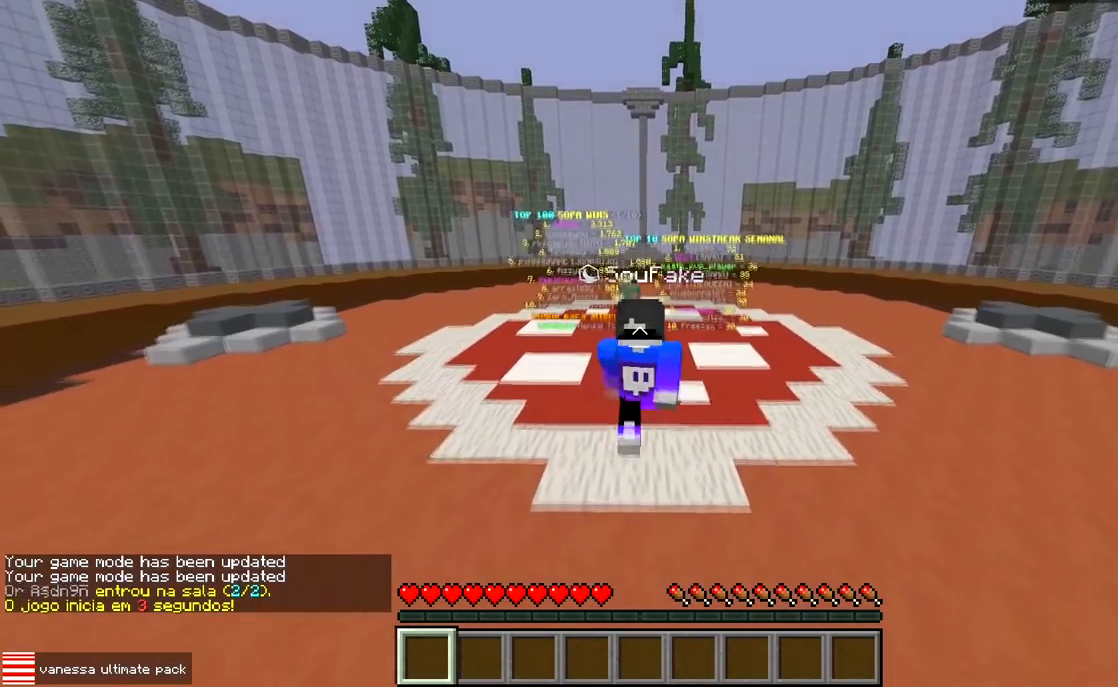
{"keys": ["w"], "events": []}
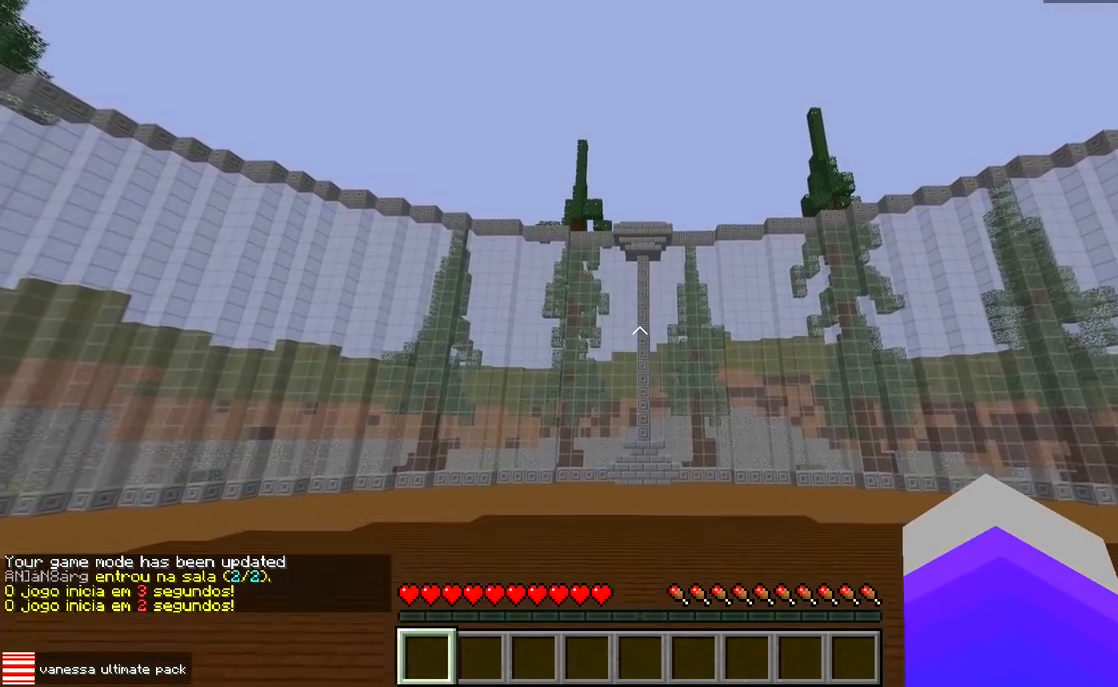
{"keys": [], "events": [[283, "w", "up"]]}
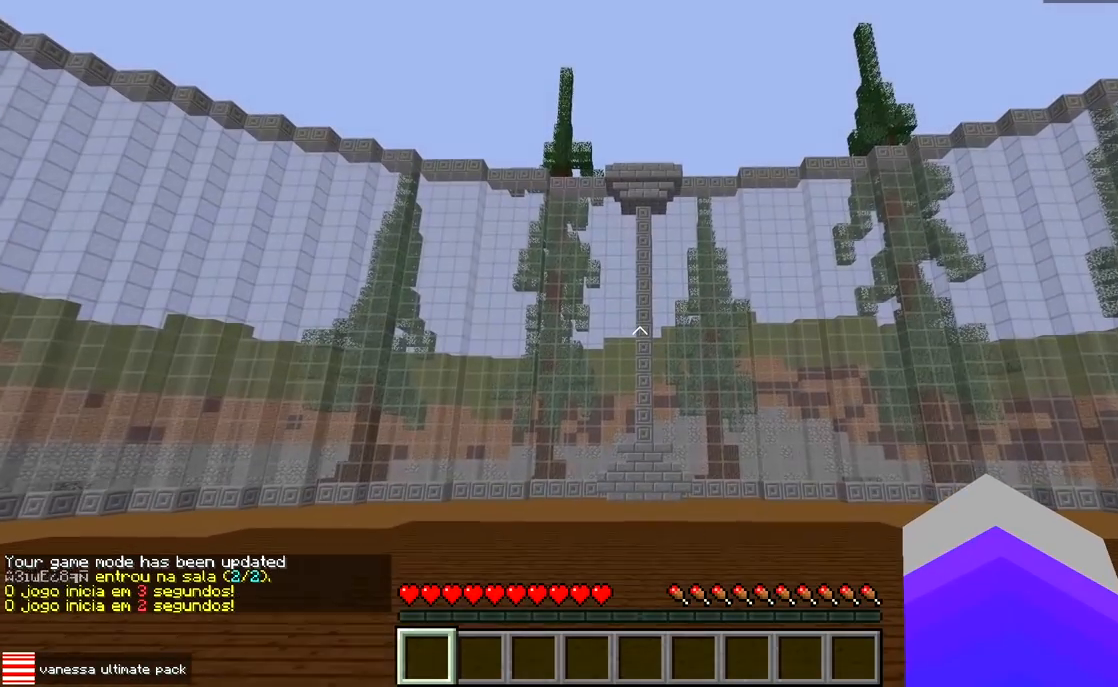
{"keys": [], "events": []}
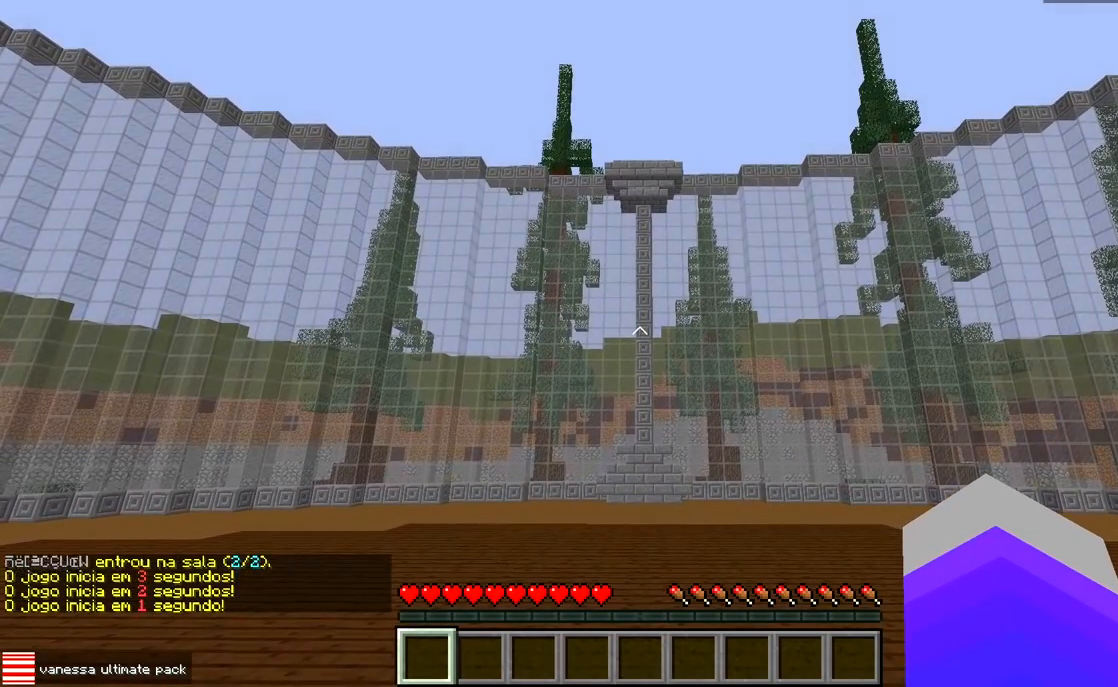
{"keys": [], "events": []}
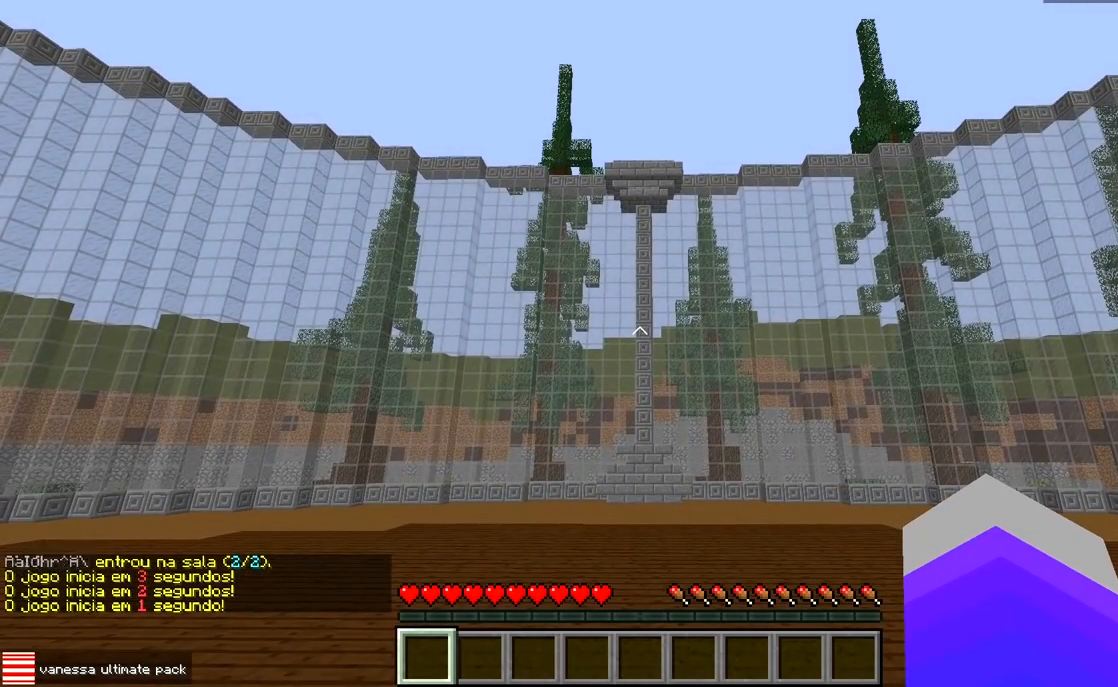
{"keys": ["w"], "events": [[367, "w", "down"]]}